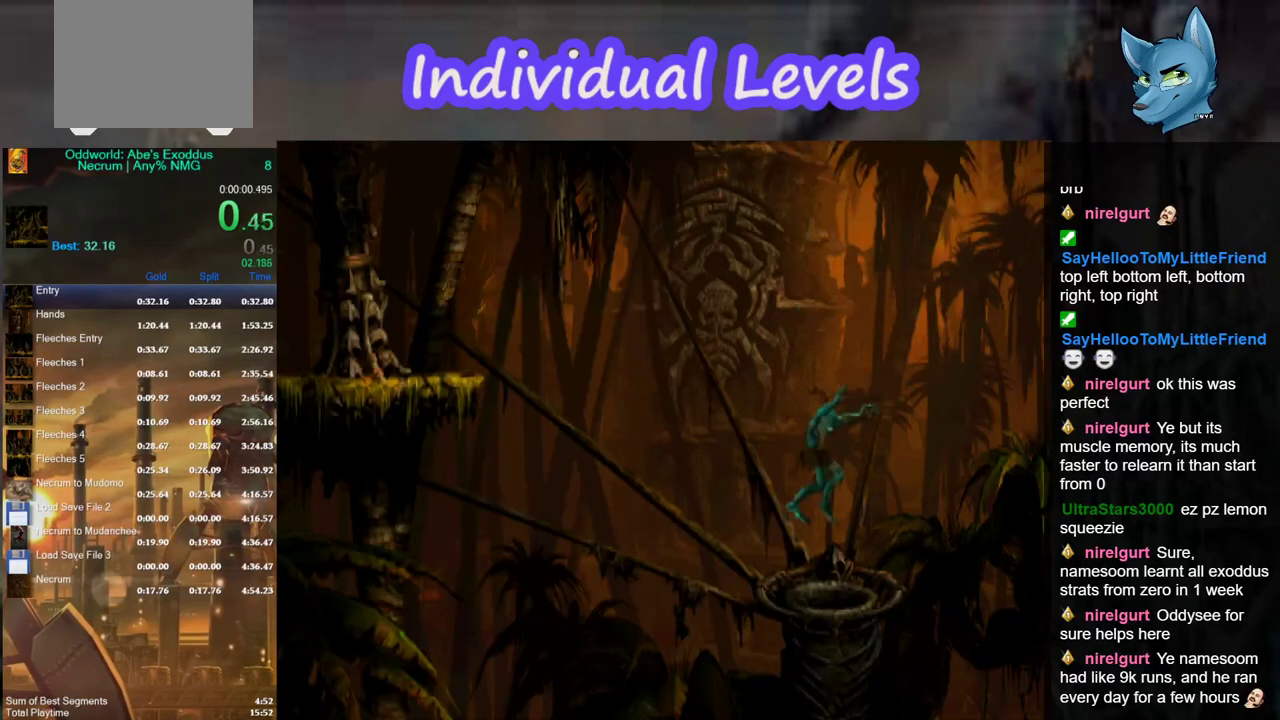
Gameplay with a controller (Xbox layout); each line is a JSON object with the inputs held at the frame after it. "events" lists button and stick changes between this image and that frame as [ms after this image, input, new state], when the widget could be followed in between.
{"buttons": ["R1"], "left_stick": "left", "right_stick": "center", "events": [[133, "left_stick", "left"], [433, "R1", "down"]]}
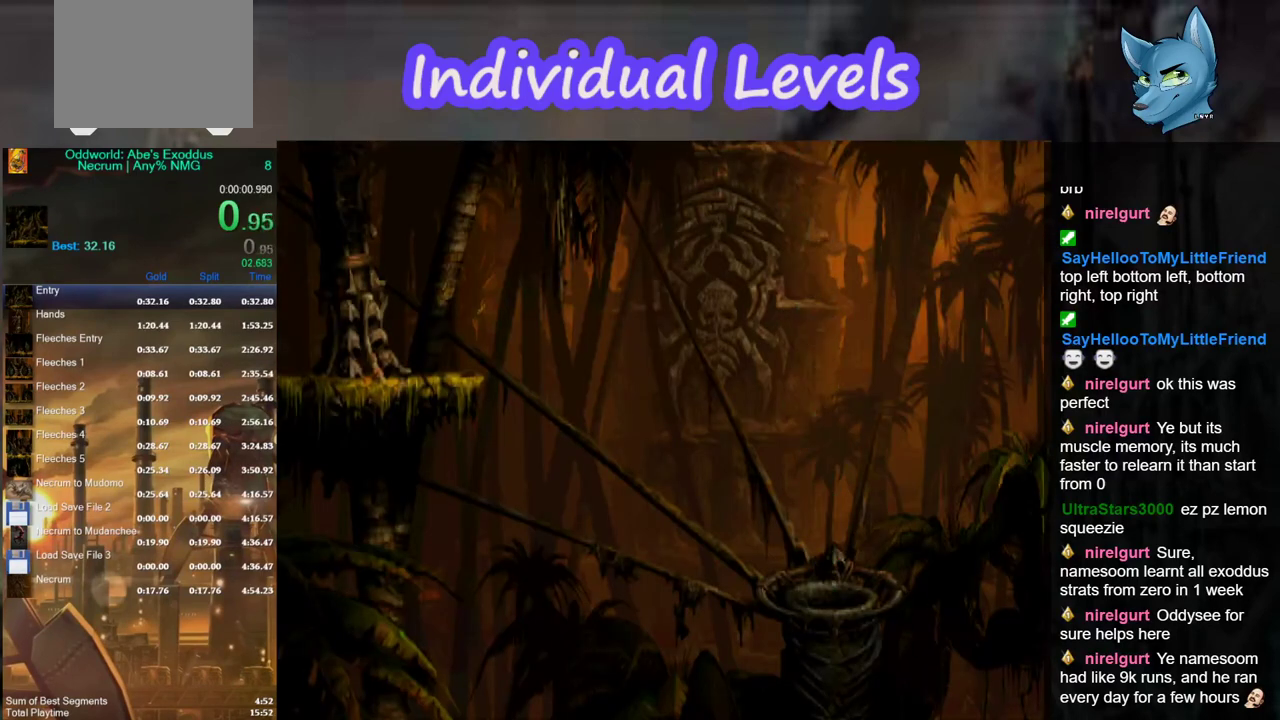
{"buttons": ["R1"], "left_stick": "left", "right_stick": "center", "events": []}
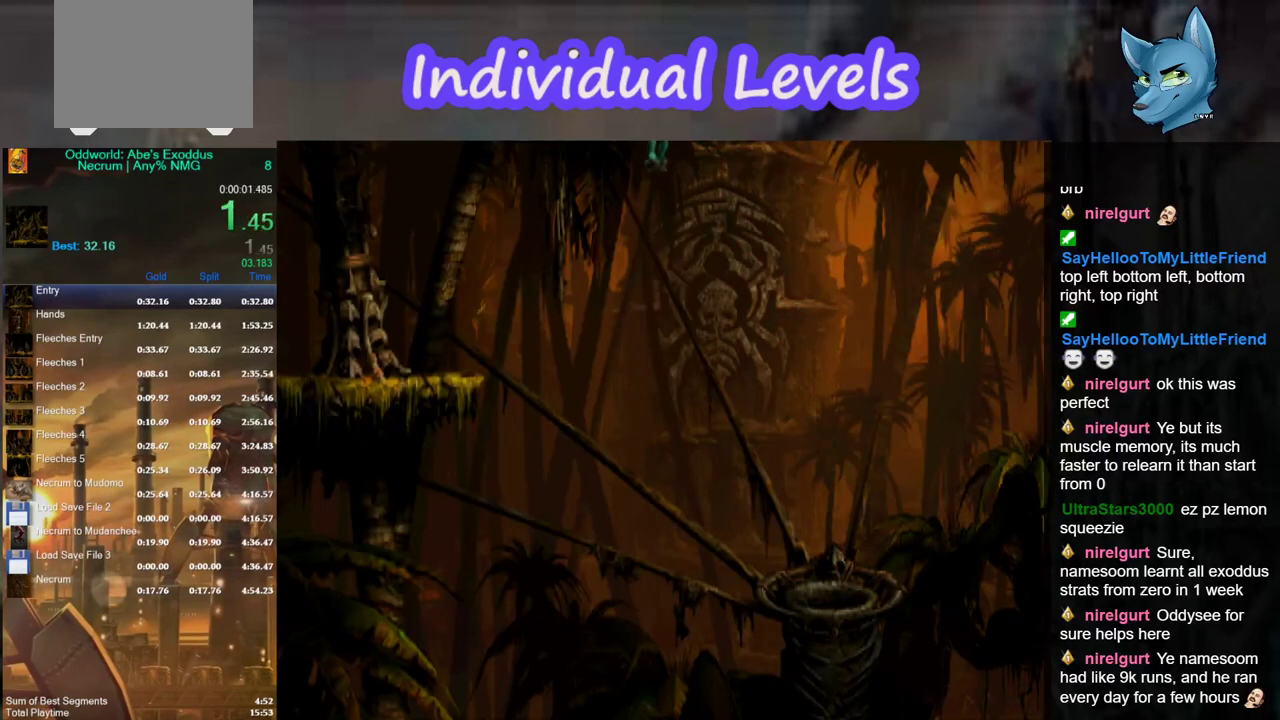
{"buttons": ["R1"], "left_stick": "left", "right_stick": "center", "events": []}
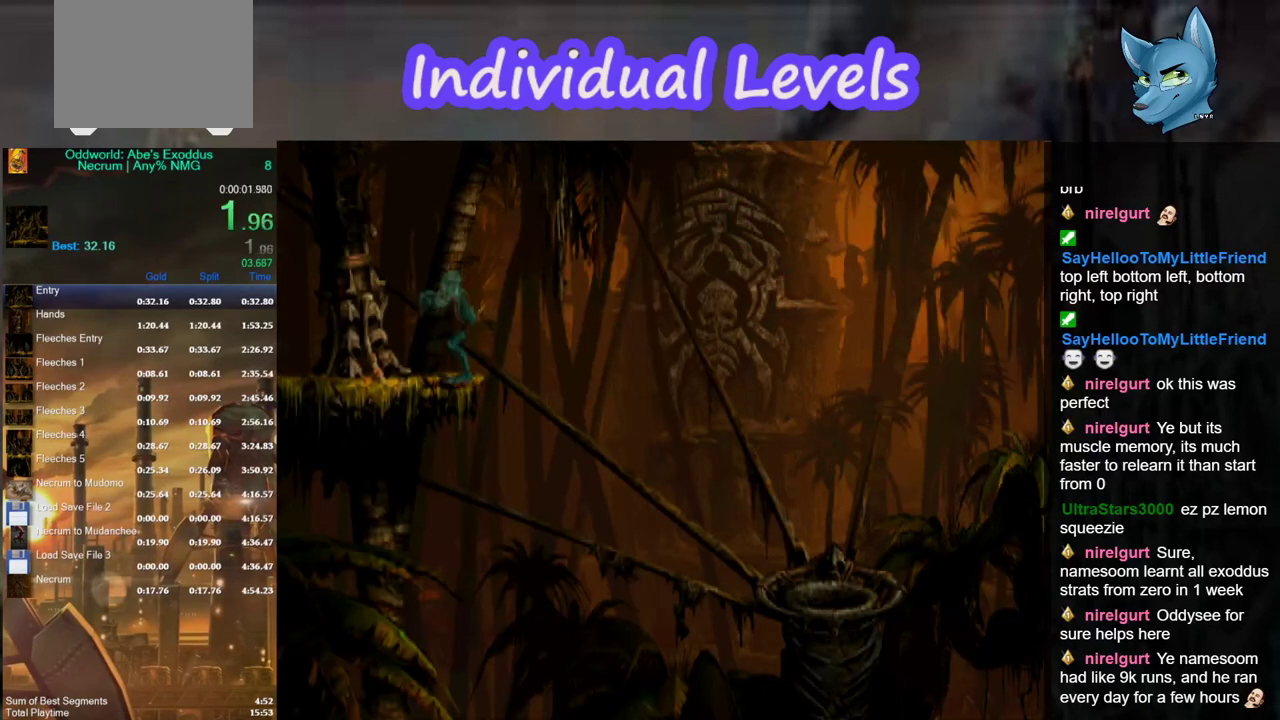
{"buttons": ["R1"], "left_stick": "left", "right_stick": "center", "events": [[33, "Y", "down"], [500, "Y", "up"]]}
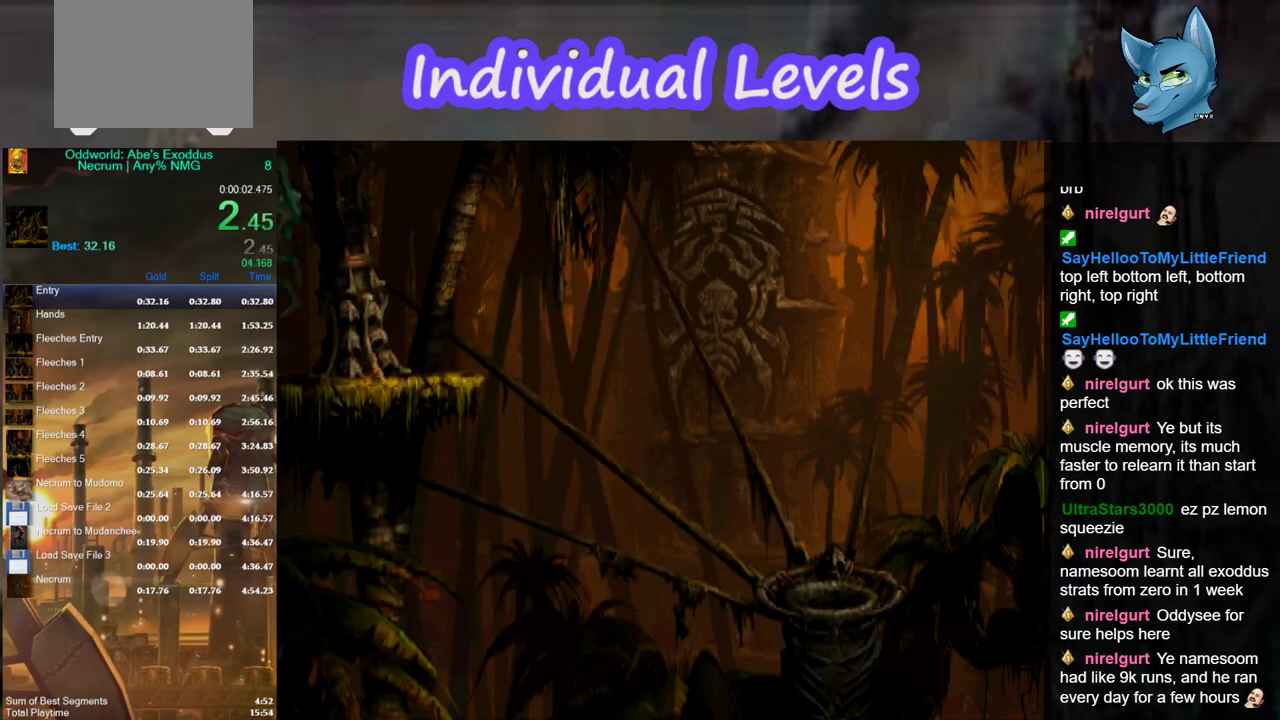
{"buttons": ["R1"], "left_stick": "left", "right_stick": "center", "events": []}
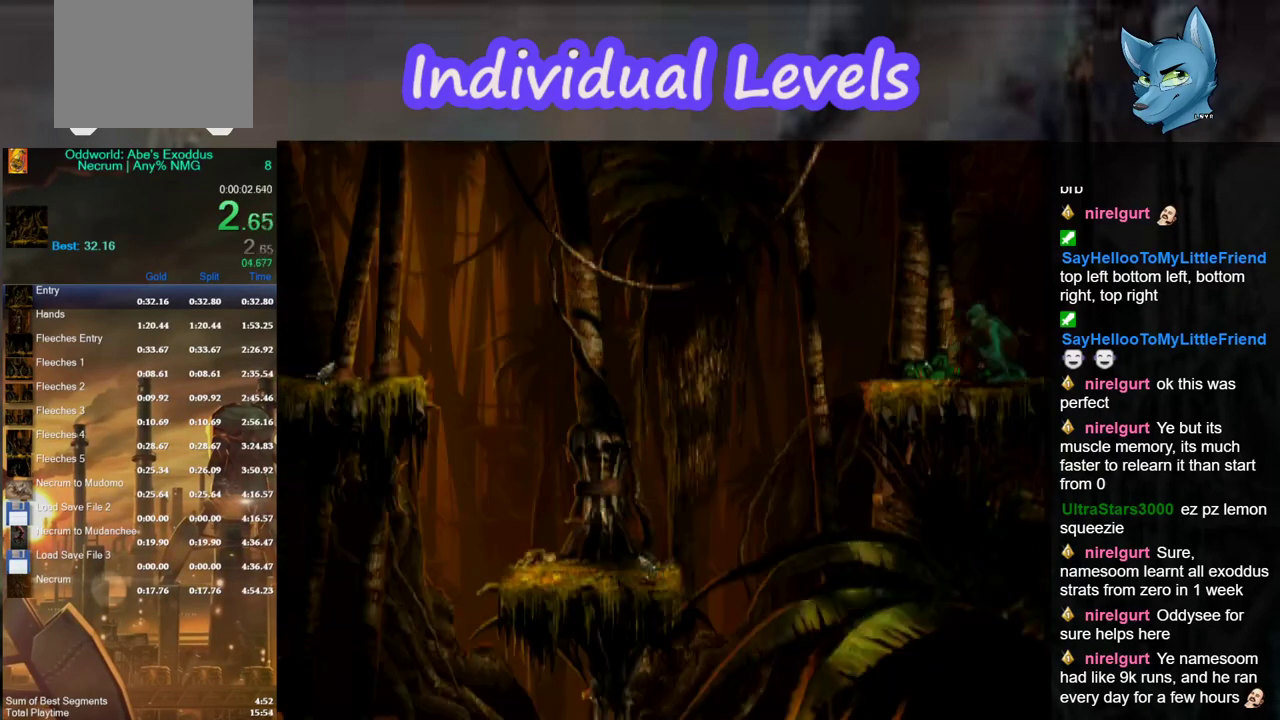
{"buttons": ["Y", "R1"], "left_stick": "left", "right_stick": "center", "events": [[200, "Y", "down"]]}
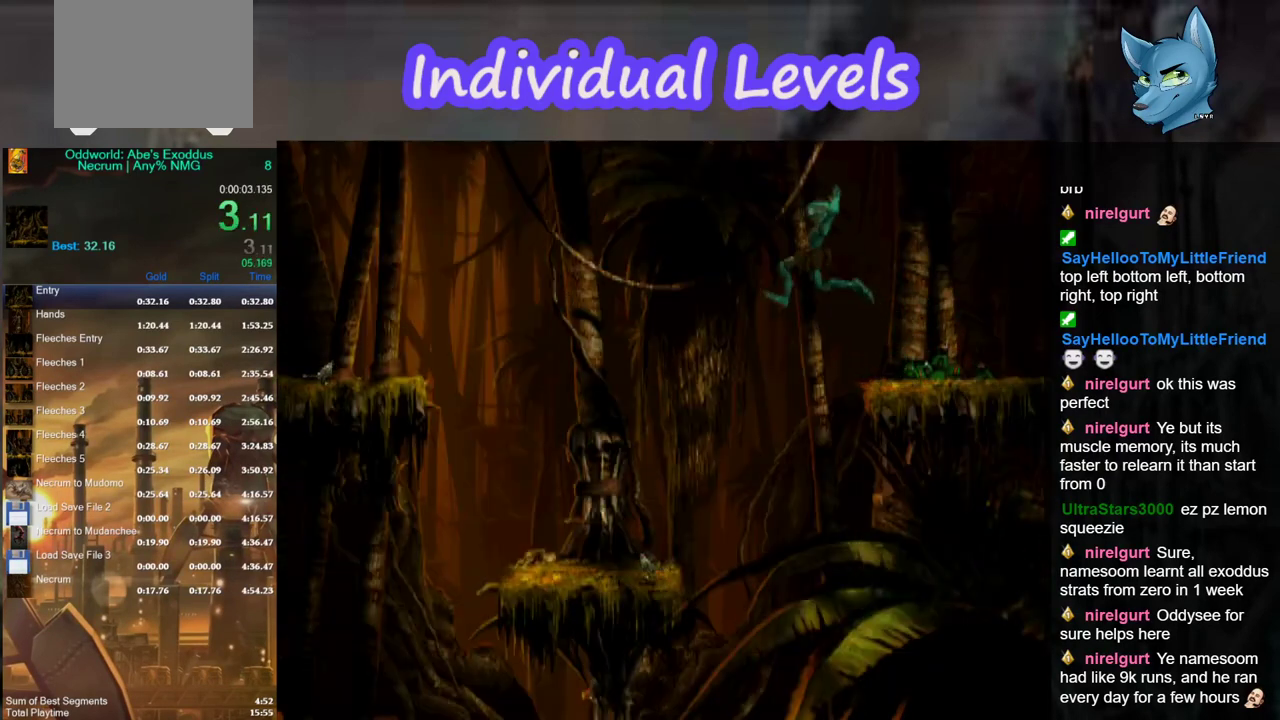
{"buttons": ["Y", "R1"], "left_stick": "left", "right_stick": "center", "events": []}
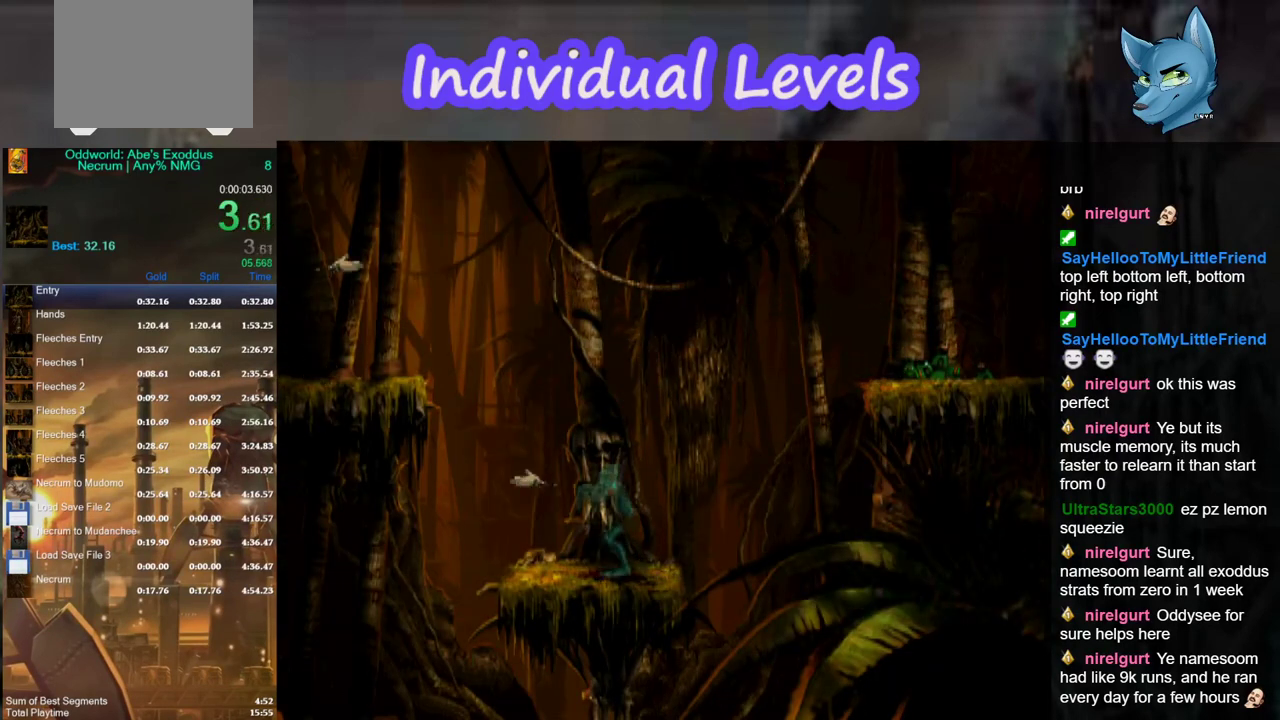
{"buttons": ["R1"], "left_stick": "up", "right_stick": "center", "events": [[133, "left_stick", "up-left"], [200, "left_stick", "up"], [300, "Y", "up"]]}
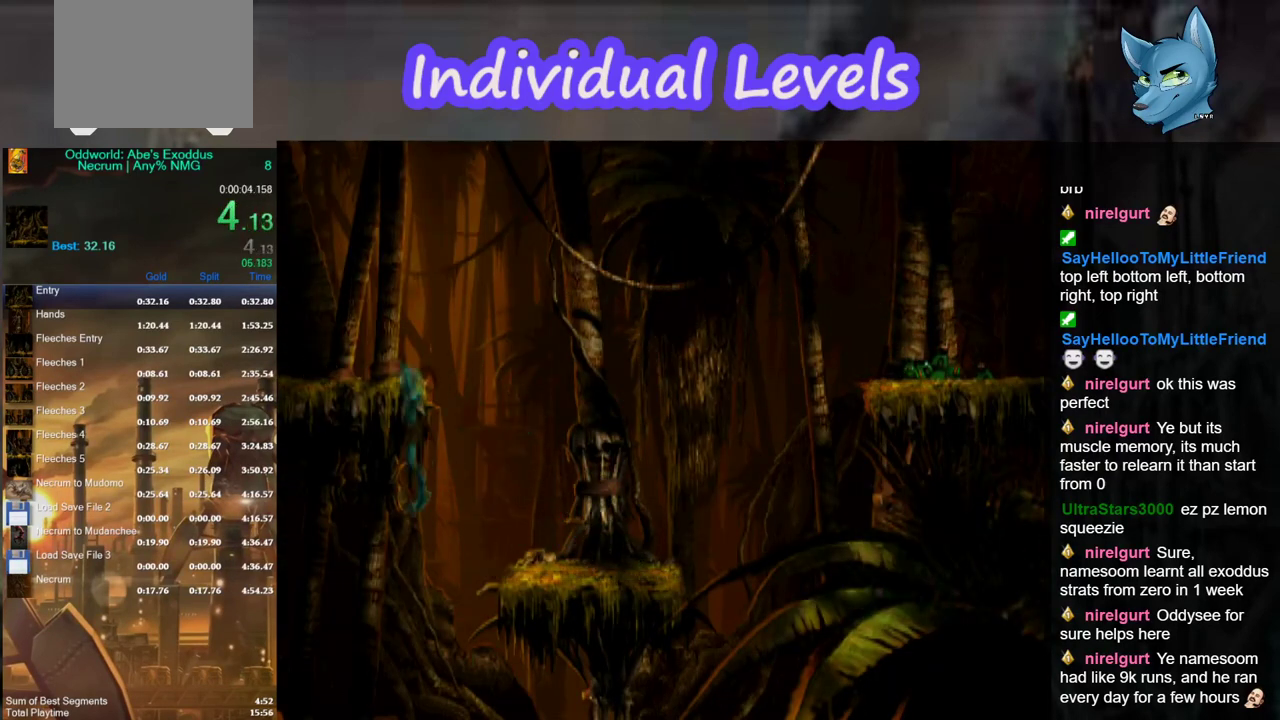
{"buttons": ["R1", "L3"], "left_stick": "left", "right_stick": "center", "events": [[100, "left_stick", "center"], [267, "left_stick", "left"], [500, "L3", "down"]]}
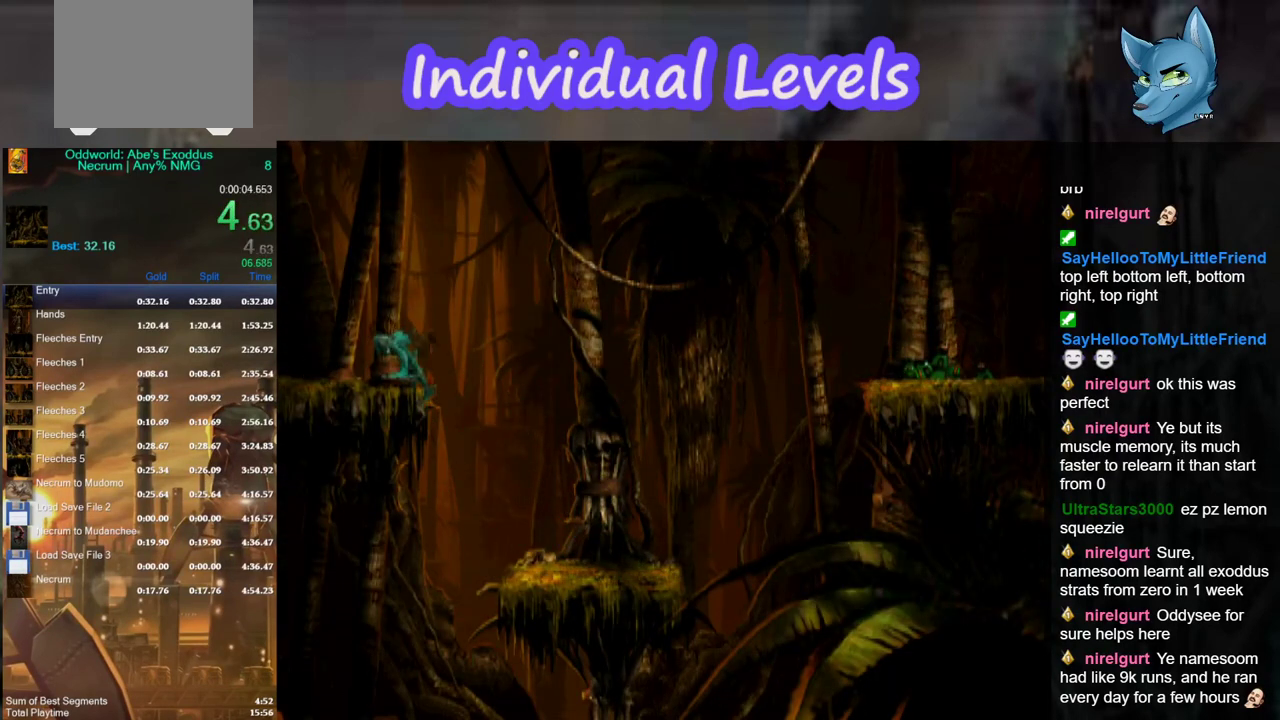
{"buttons": ["Y", "R1"], "left_stick": "left", "right_stick": "center", "events": [[133, "L3", "up"], [367, "Y", "down"]]}
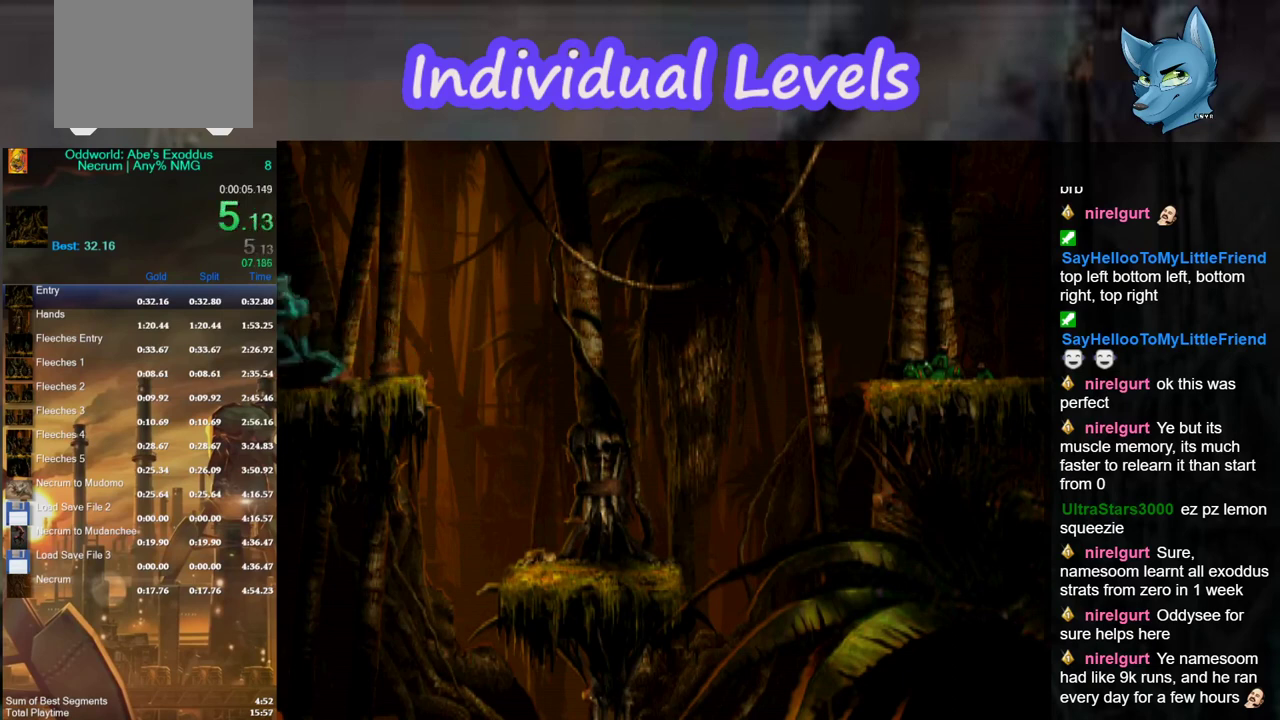
{"buttons": ["R1"], "left_stick": "left", "right_stick": "center", "events": [[200, "Y", "up"]]}
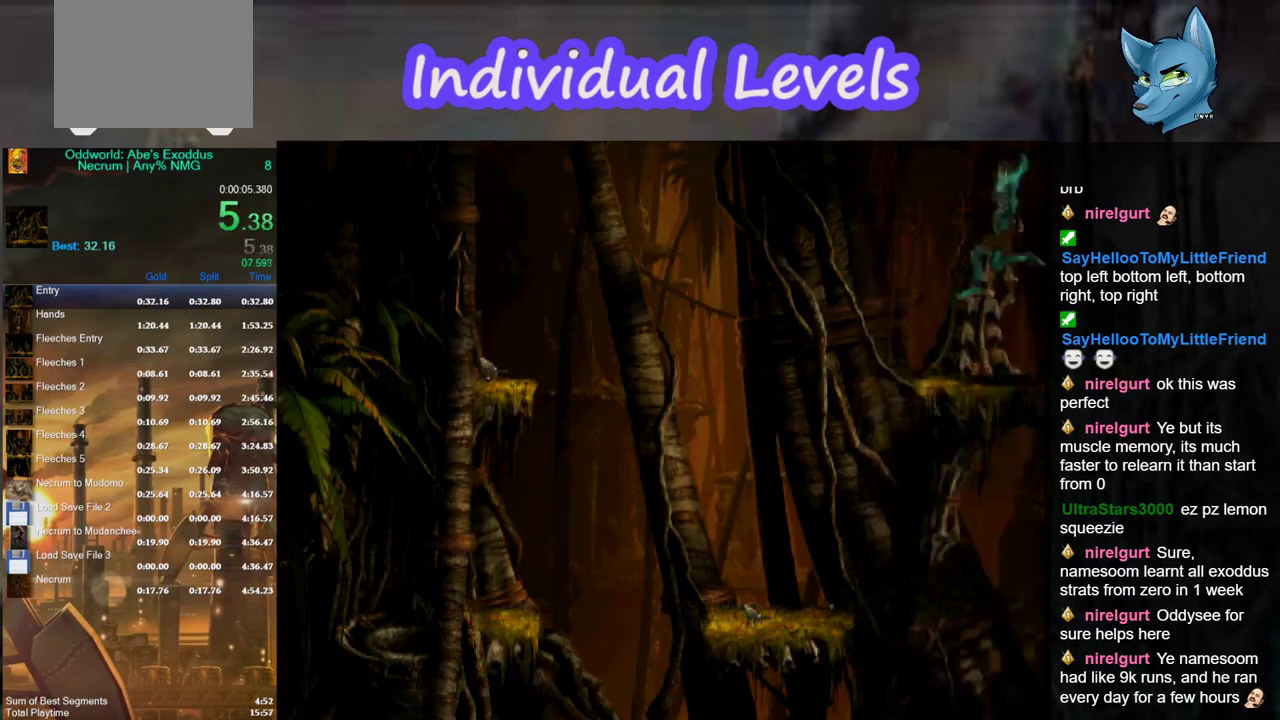
{"buttons": ["R1"], "left_stick": "left", "right_stick": "center", "events": []}
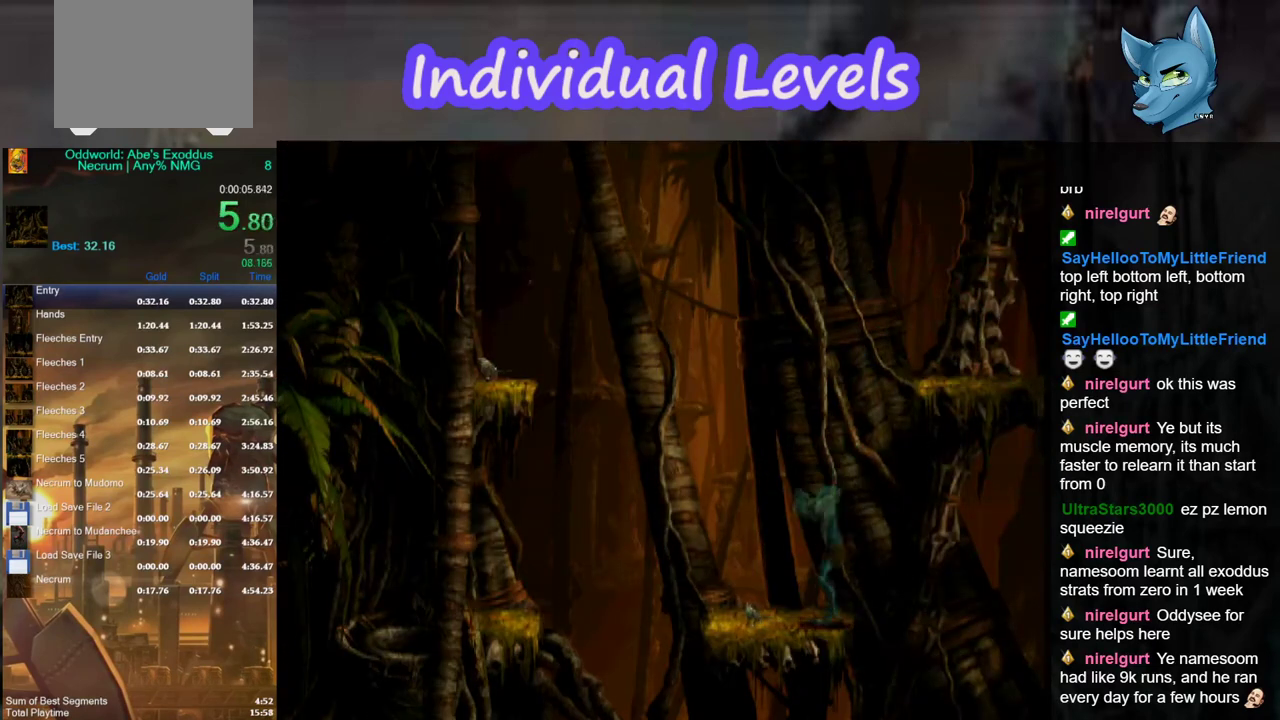
{"buttons": ["R1"], "left_stick": "left", "right_stick": "center", "events": [[233, "Y", "down"], [500, "Y", "up"]]}
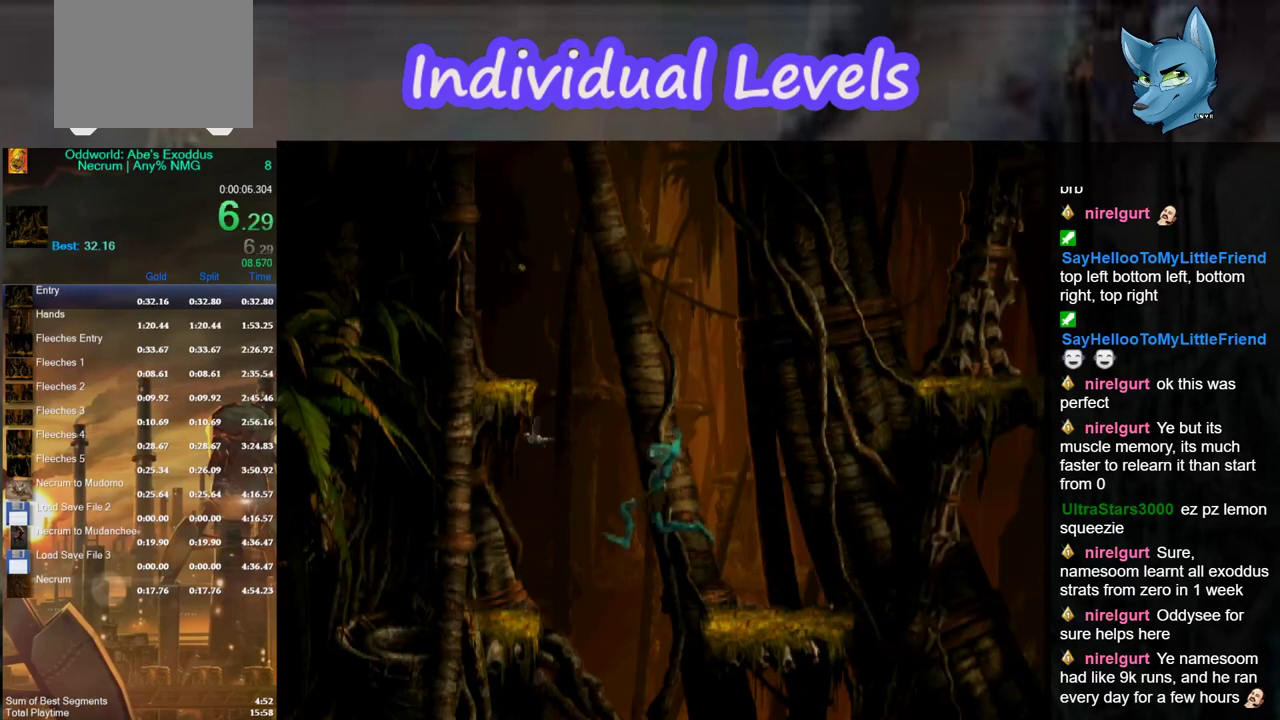
{"buttons": [], "left_stick": "up", "right_stick": "center", "events": [[400, "left_stick", "up"], [467, "R1", "up"]]}
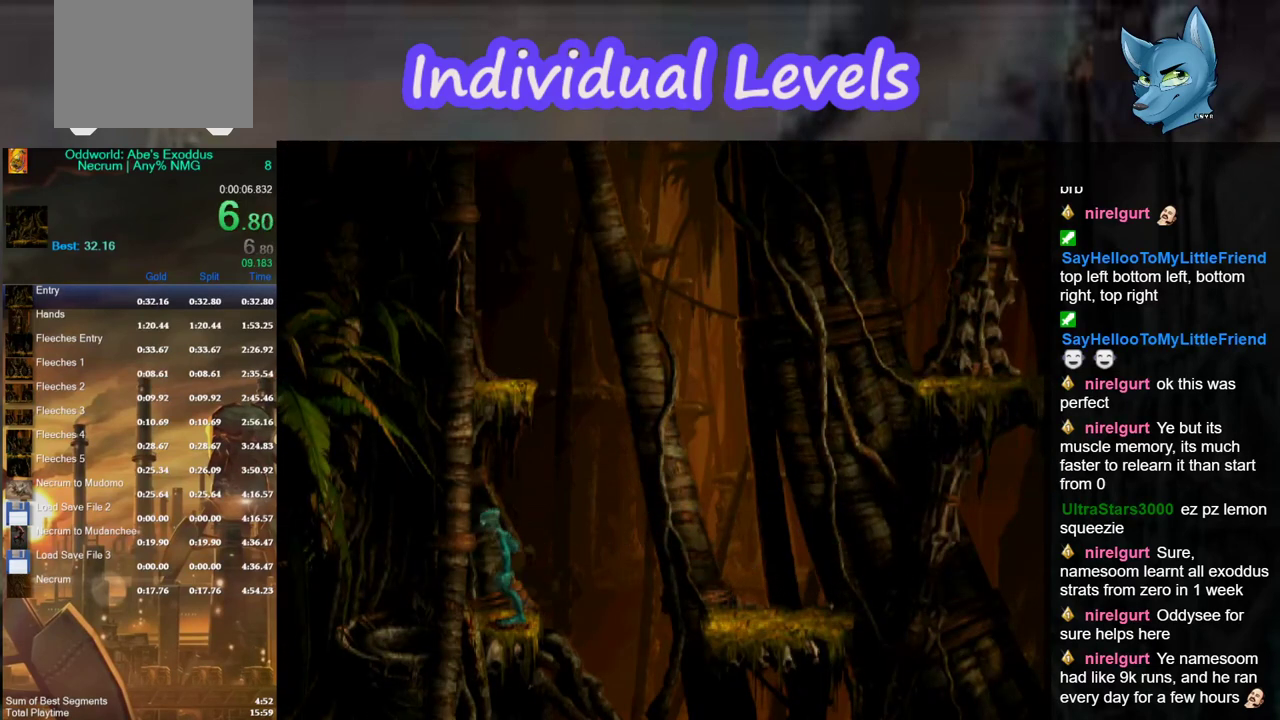
{"buttons": [], "left_stick": "up", "right_stick": "center", "events": []}
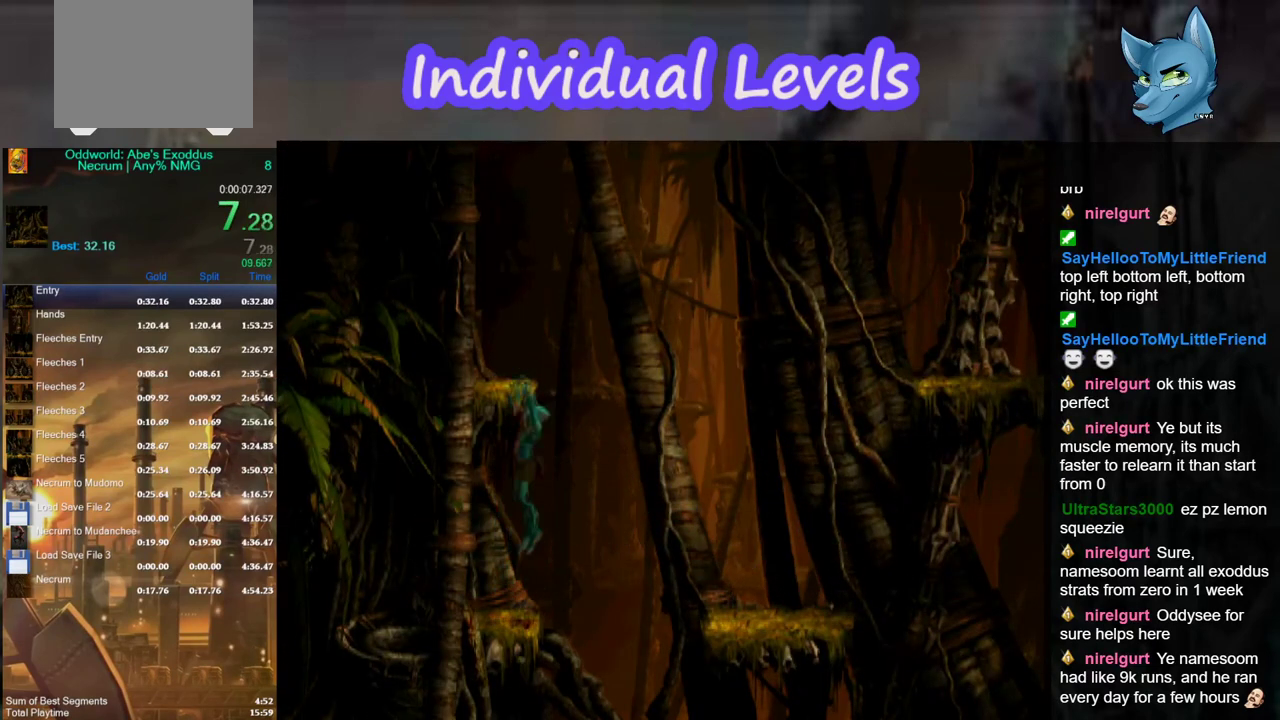
{"buttons": [], "left_stick": "up", "right_stick": "center", "events": []}
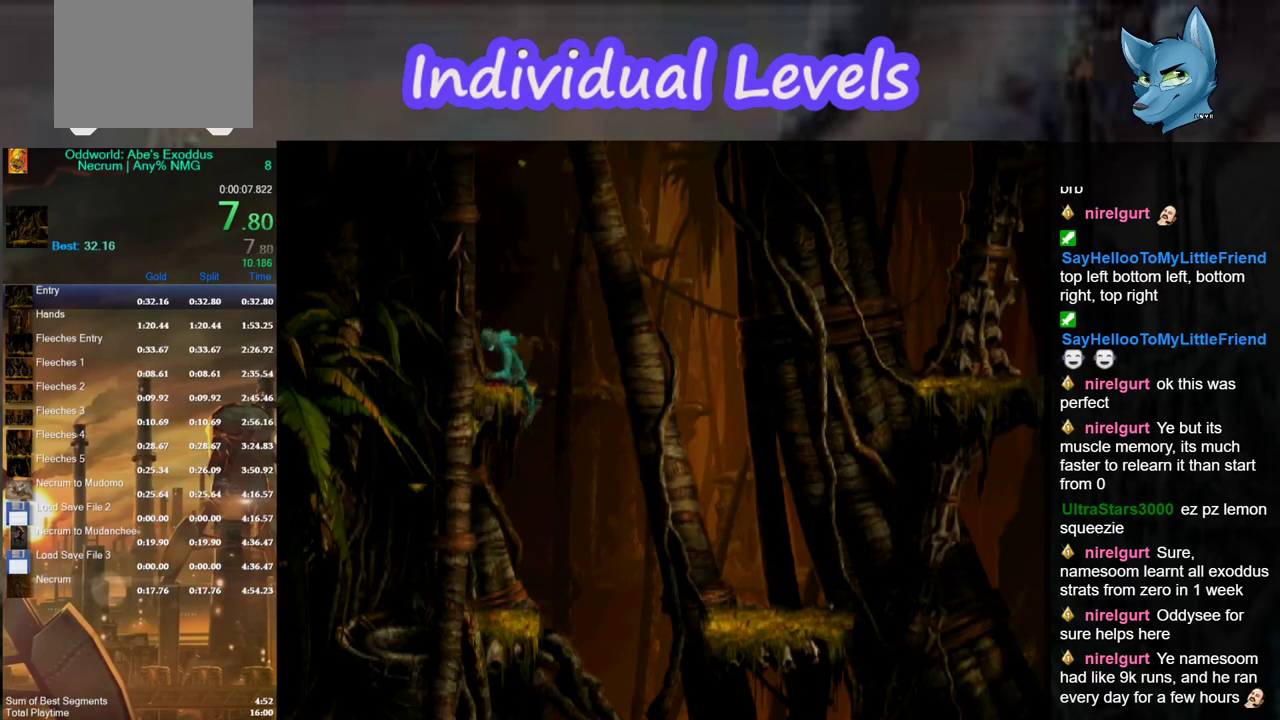
{"buttons": [], "left_stick": "up", "right_stick": "center", "events": []}
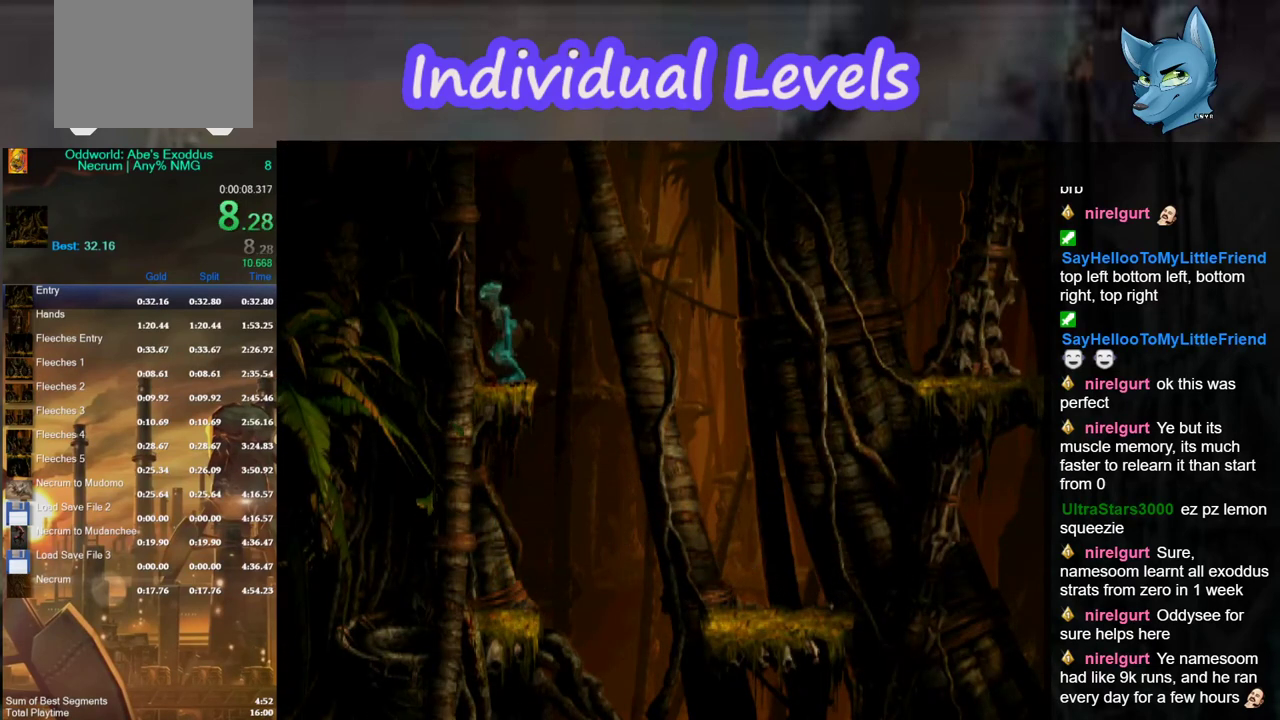
{"buttons": [], "left_stick": "up", "right_stick": "center", "events": []}
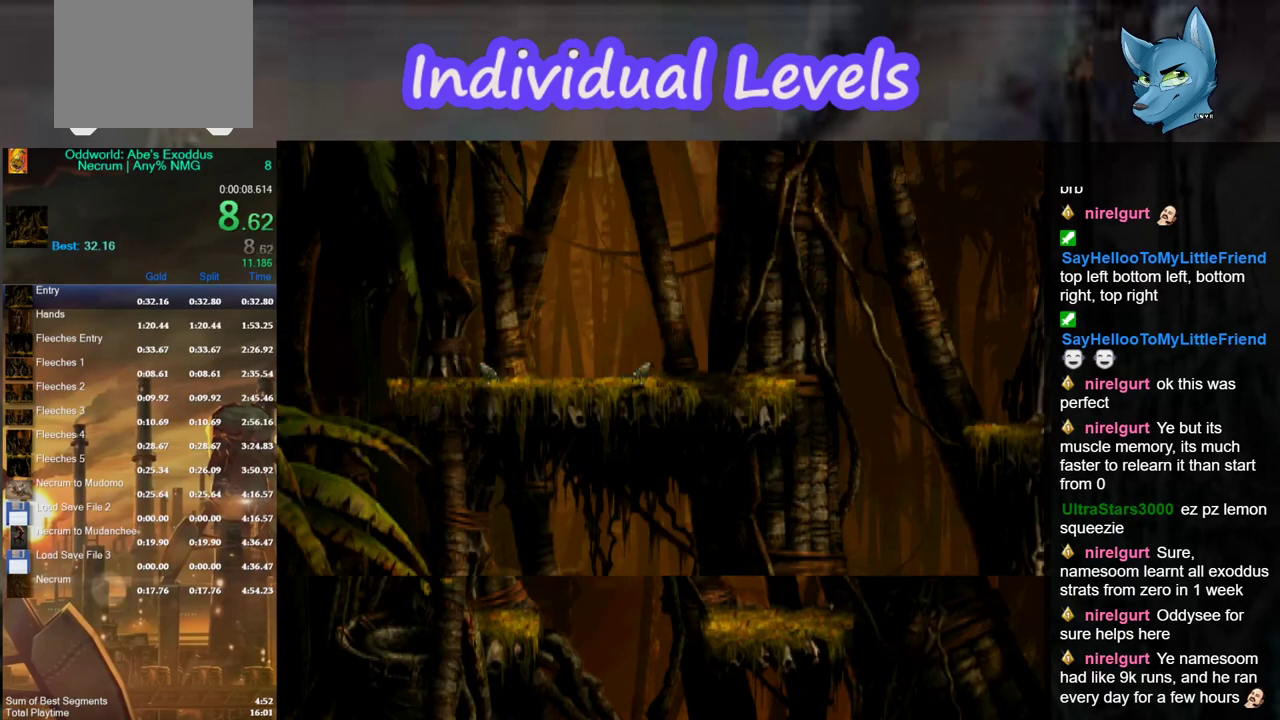
{"buttons": [], "left_stick": "right", "right_stick": "center", "events": [[300, "left_stick", "center"], [433, "left_stick", "right"]]}